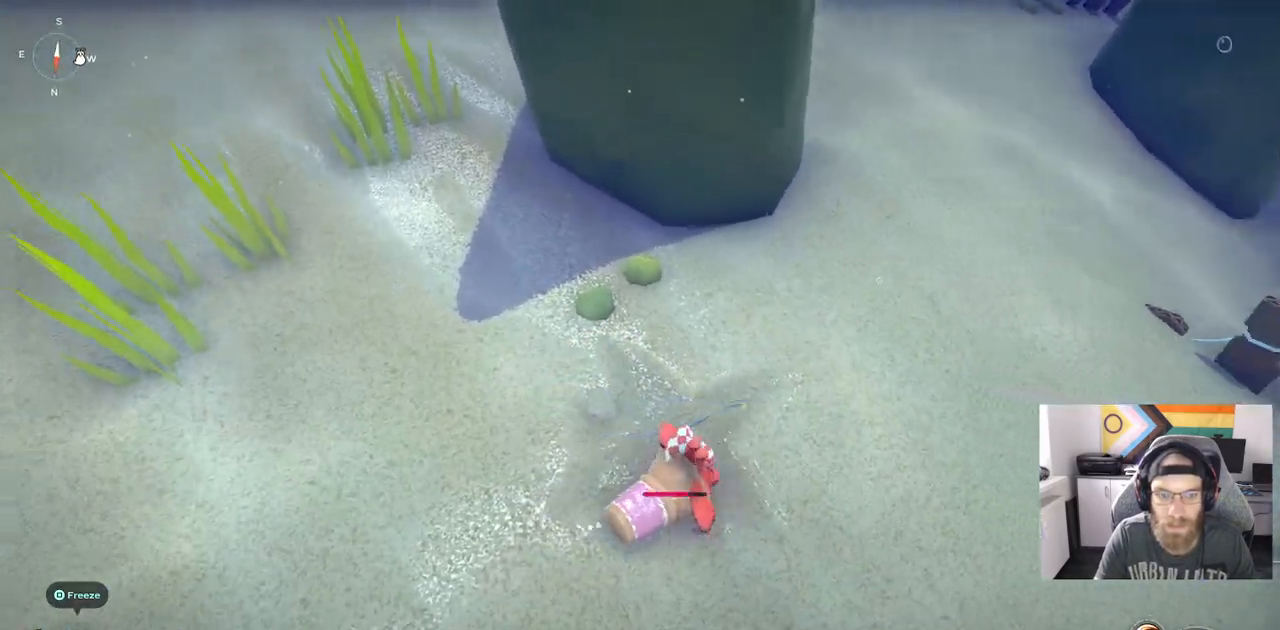
Gameplay with a controller (PlayStation layout); each line is a JSON object with the inputs held at the frame after it (dt_ms = milliseconds from this image to that frame). "events" lists button and stick changes between this image and that frame as [ms after this image, input, new state], when the widget could be followed in between. Not read: L3.
{"dt_ms": 500, "buttons": [], "left_stick": "up-right", "right_stick": "left", "events": [[167, "CIRCLE", "down"], [400, "CIRCLE", "up"]]}
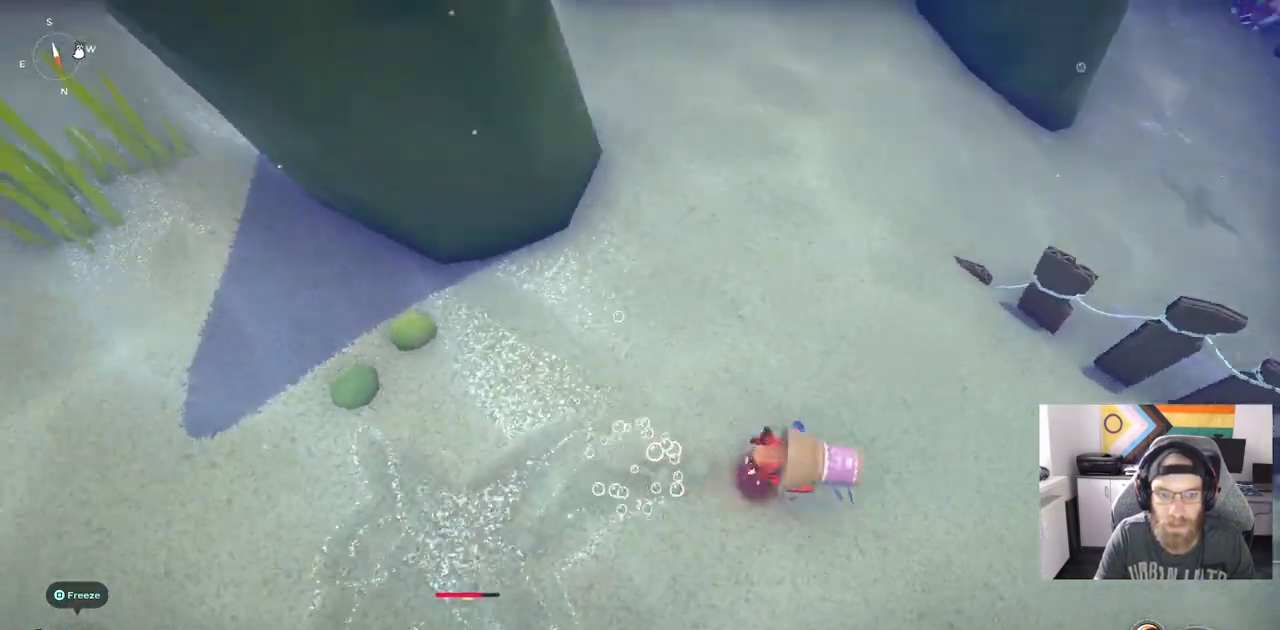
{"dt_ms": 500, "buttons": [], "left_stick": "left", "right_stick": "left", "events": [[367, "left_stick", "left"]]}
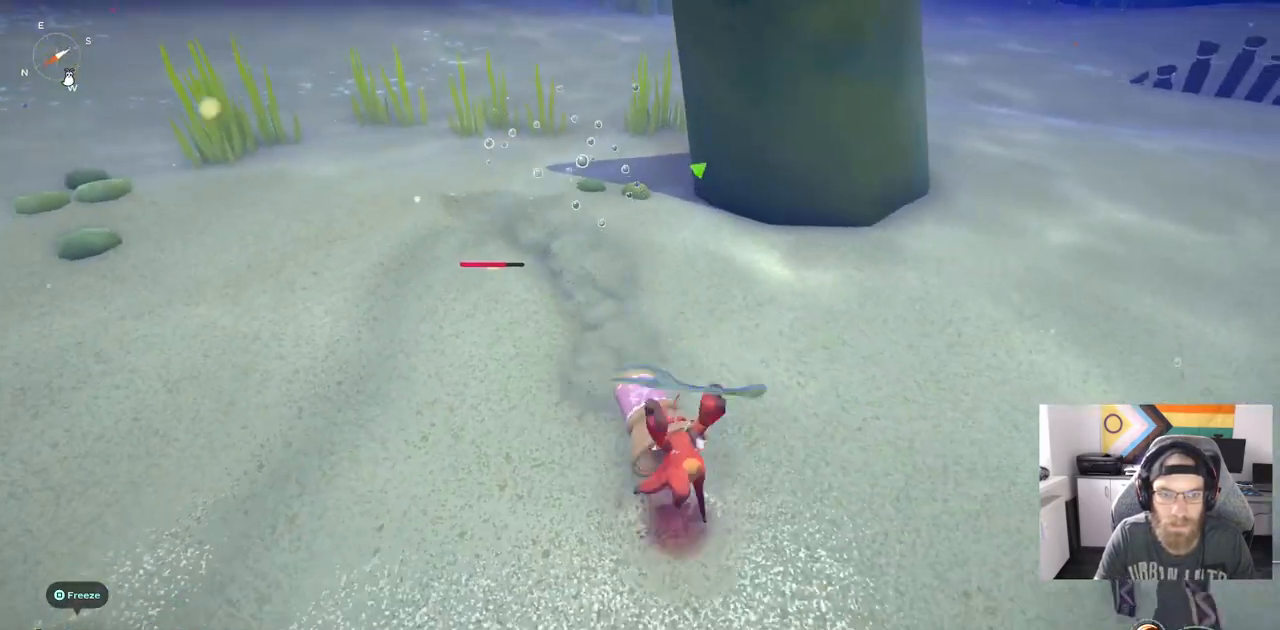
{"dt_ms": 500, "buttons": [], "left_stick": "left", "right_stick": "left", "events": []}
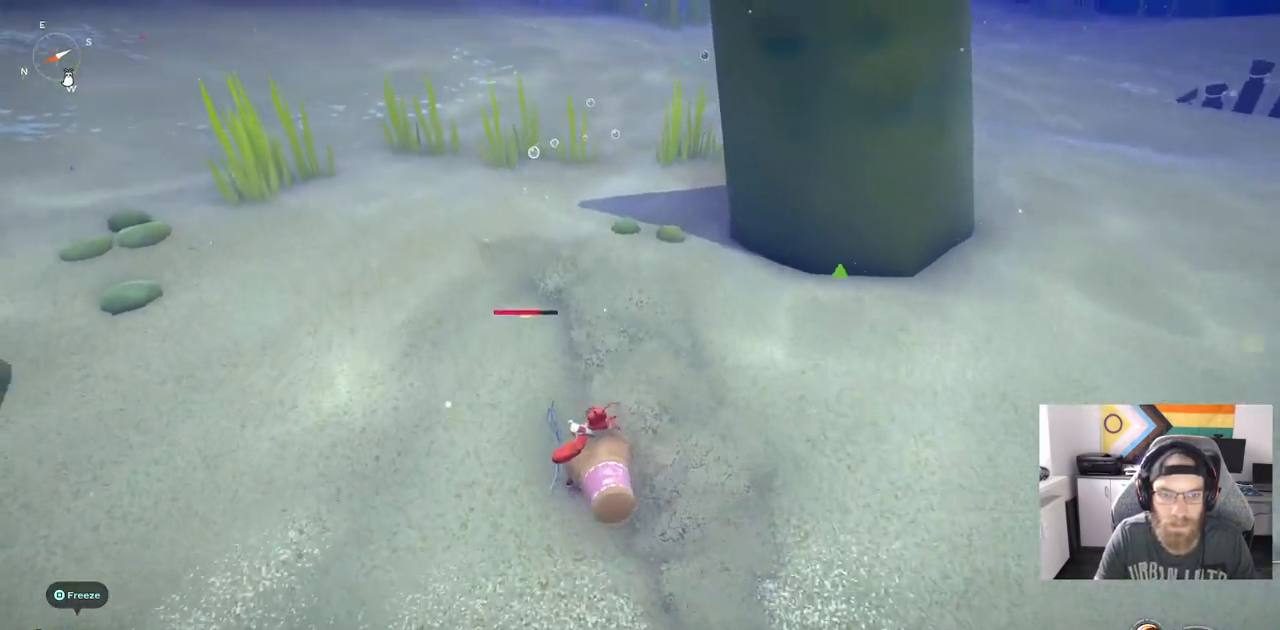
{"dt_ms": 500, "buttons": [], "left_stick": "up", "right_stick": "center", "events": [[200, "left_stick", "up-left"], [400, "left_stick", "up"], [400, "right_stick", "center"]]}
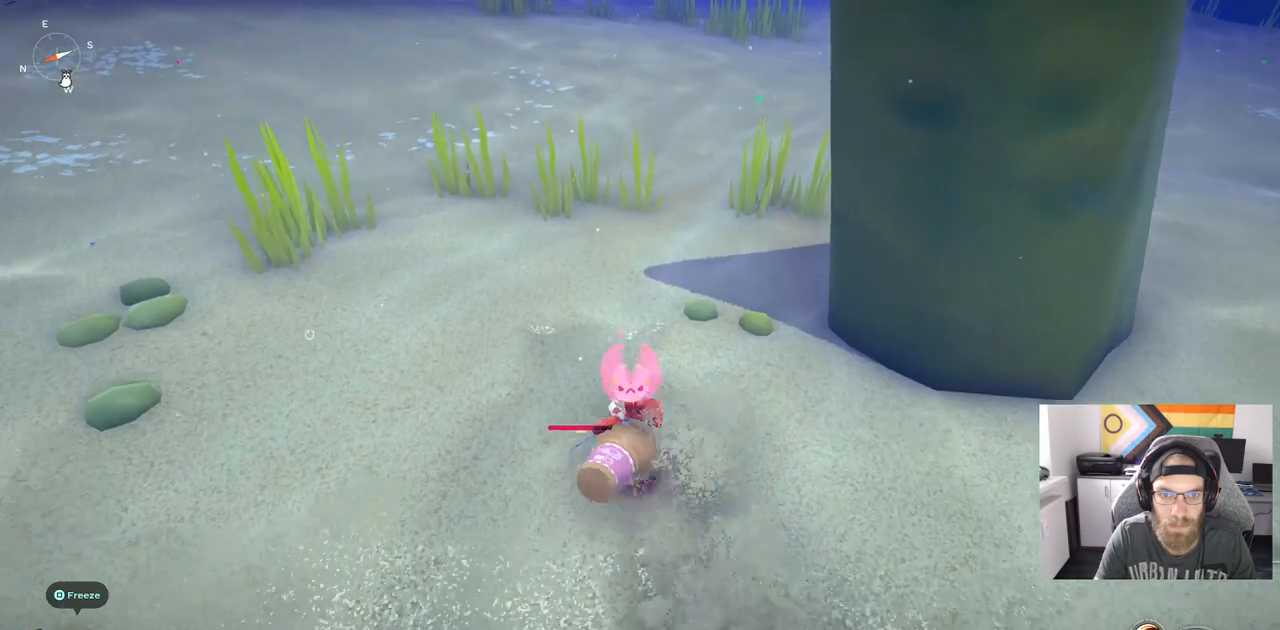
{"dt_ms": 500, "buttons": [], "left_stick": "right", "right_stick": "center", "events": [[17, "left_stick", "up-right"], [117, "left_stick", "right"], [183, "CIRCLE", "down"], [283, "CIRCLE", "up"]]}
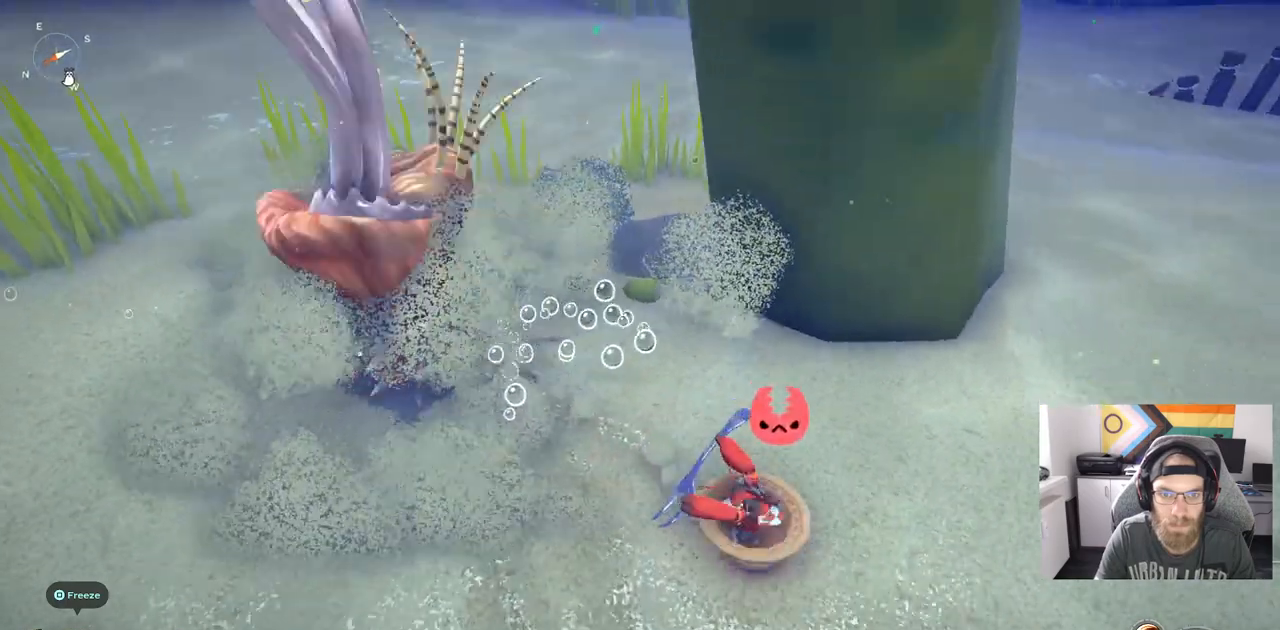
{"dt_ms": 1000, "buttons": [], "left_stick": "up", "right_stick": "left"}
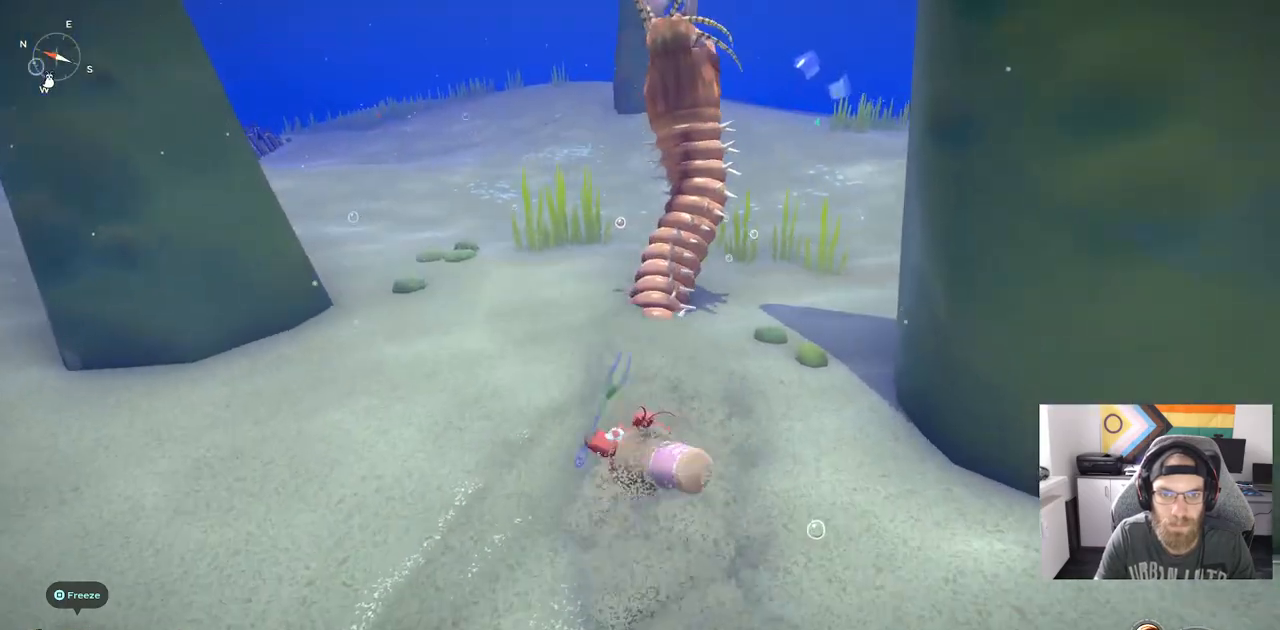
{"dt_ms": 500, "buttons": ["R1"], "left_stick": "up", "right_stick": "left", "events": [[383, "R1", "down"]]}
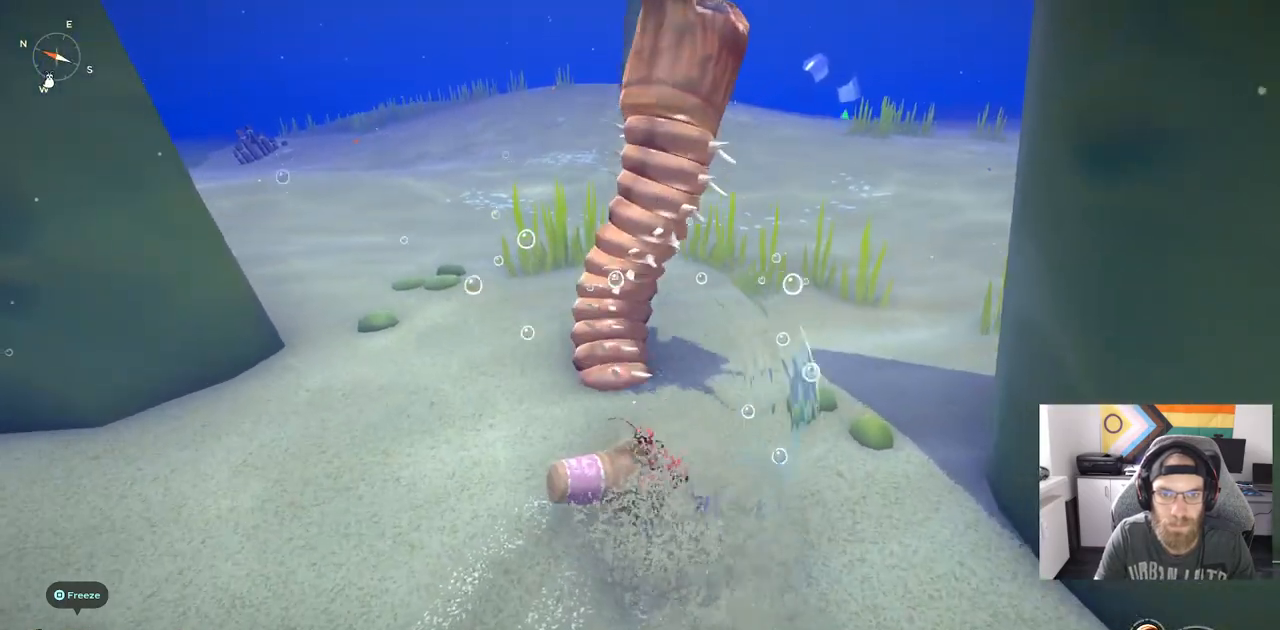
{"dt_ms": 500, "buttons": ["R1"], "left_stick": "up", "right_stick": "left", "events": [[17, "R1", "up"], [450, "R1", "down"]]}
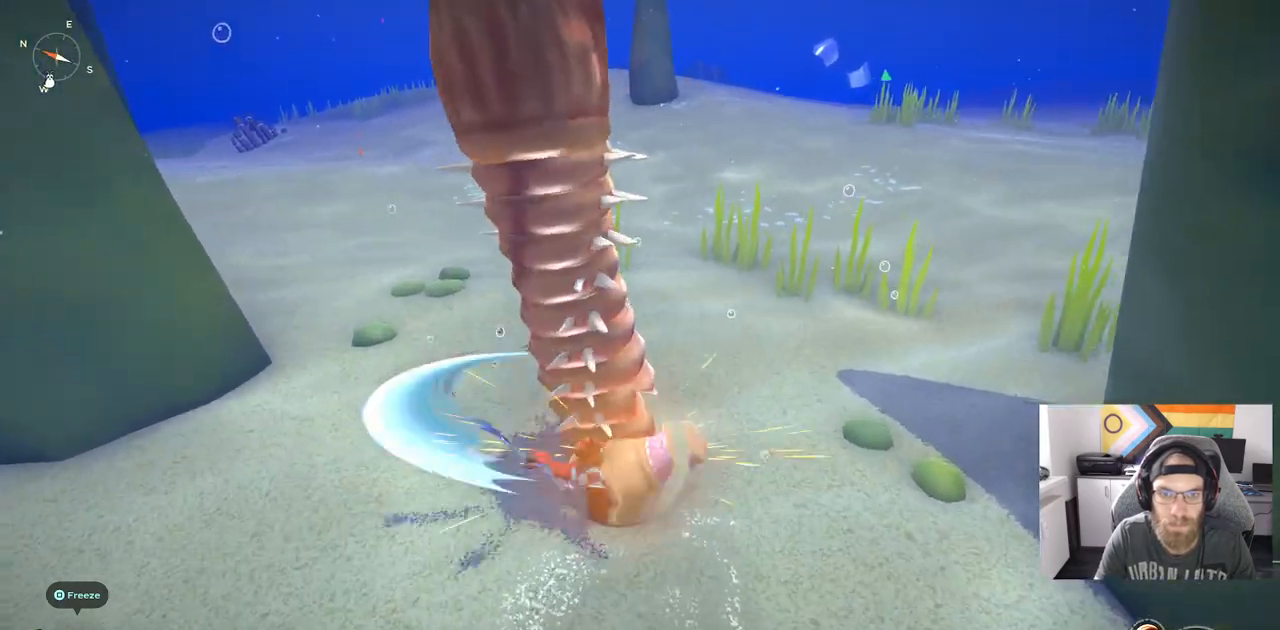
{"dt_ms": 500, "buttons": [], "left_stick": "up", "right_stick": "center", "events": [[83, "R1", "up"], [117, "right_stick", "center"]]}
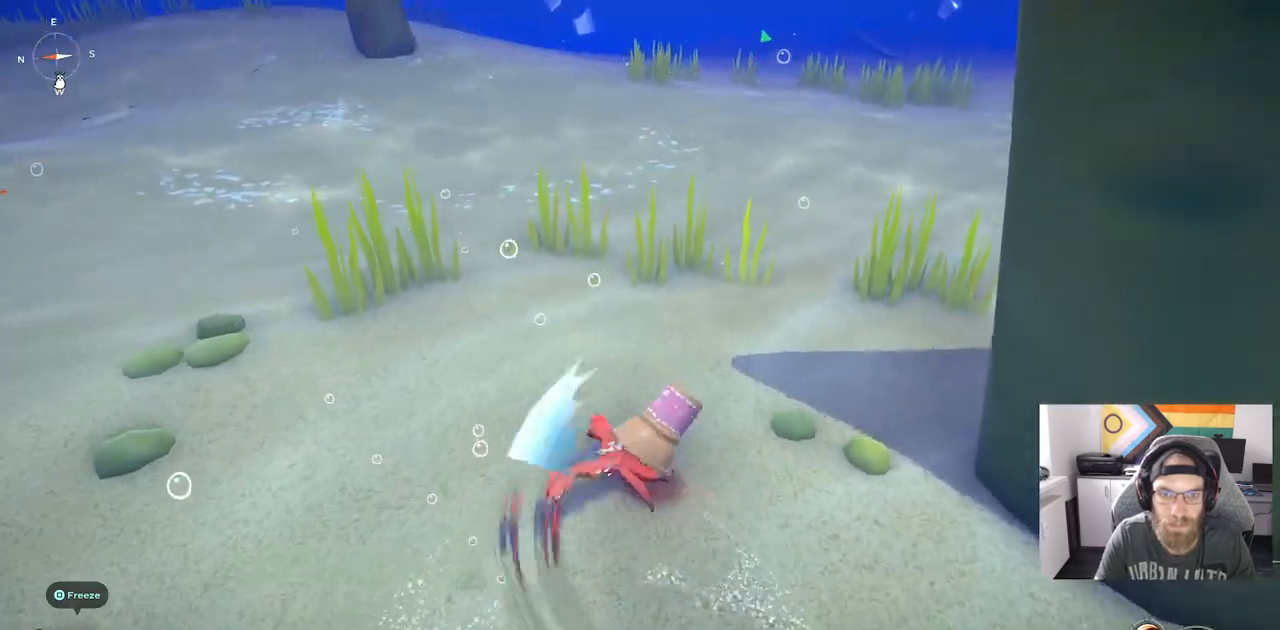
{"dt_ms": 500, "buttons": [], "left_stick": "up-left", "right_stick": "center", "events": [[267, "left_stick", "up-left"]]}
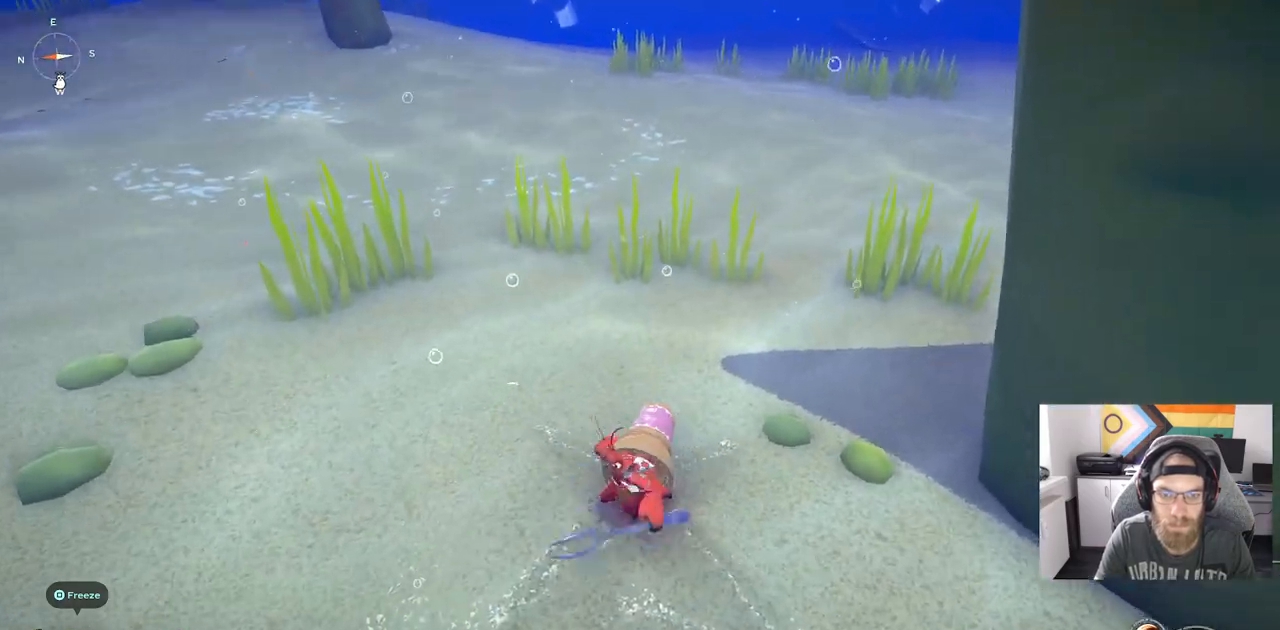
{"dt_ms": 500, "buttons": [], "left_stick": "center", "right_stick": "center", "events": [[133, "left_stick", "center"]]}
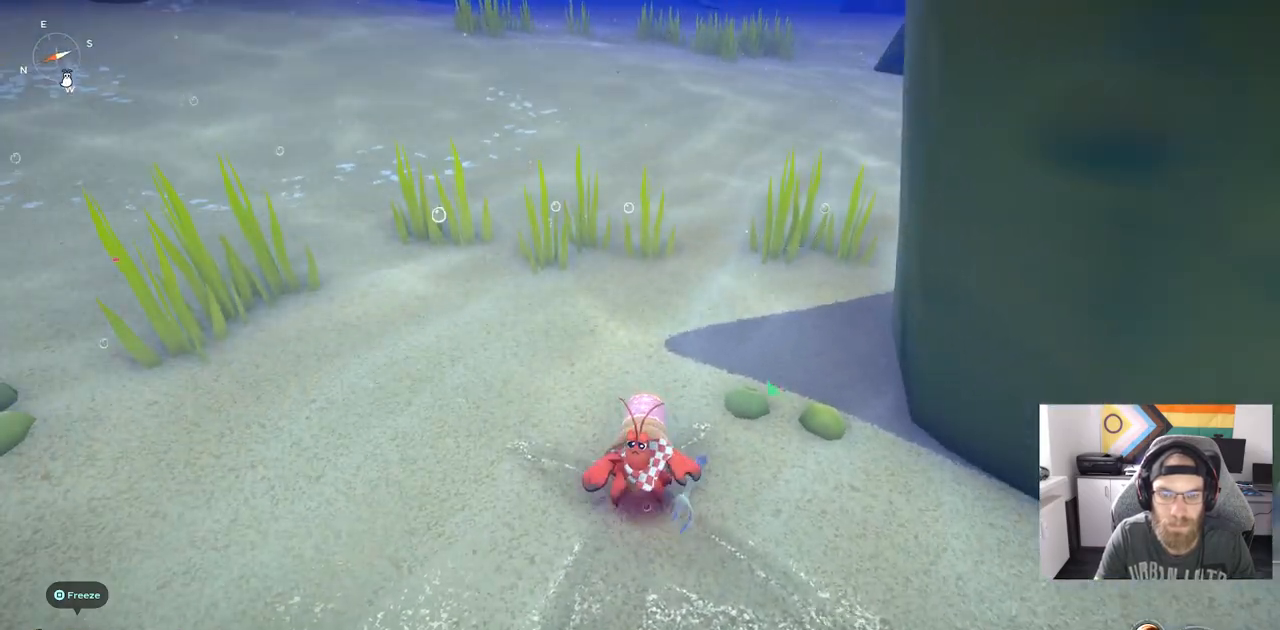
{"dt_ms": 500, "buttons": [], "left_stick": "center", "right_stick": "center"}
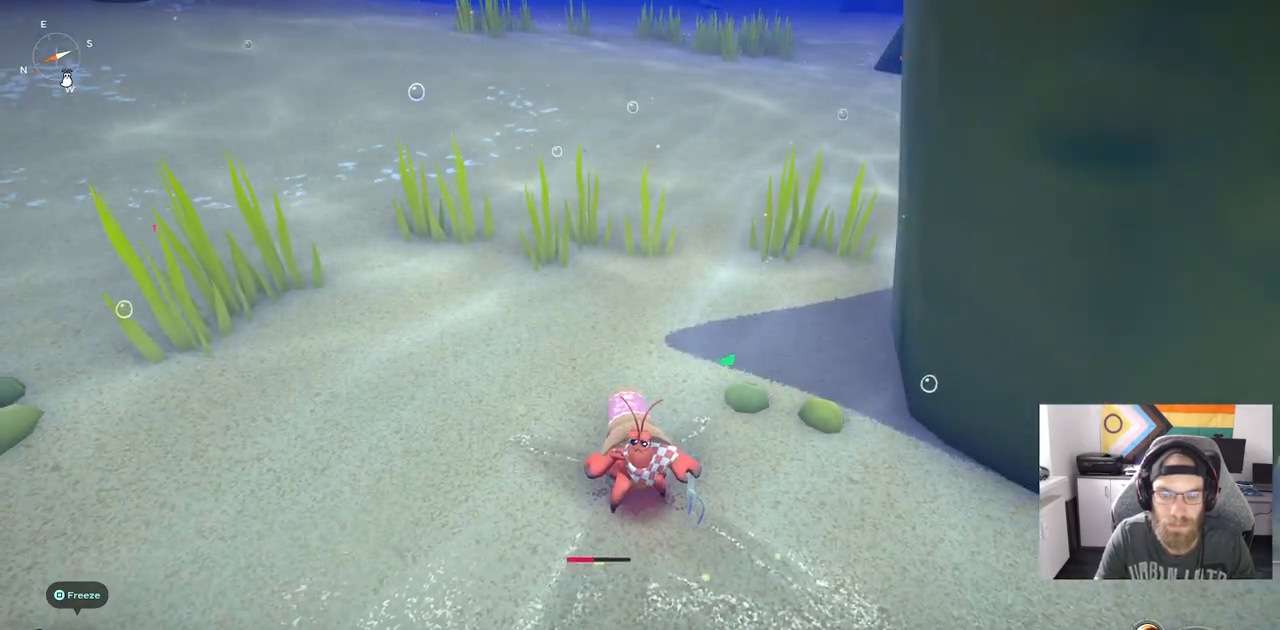
{"dt_ms": 500, "buttons": [], "left_stick": "down-right", "right_stick": "center", "events": [[333, "left_stick", "right"], [467, "left_stick", "down-right"]]}
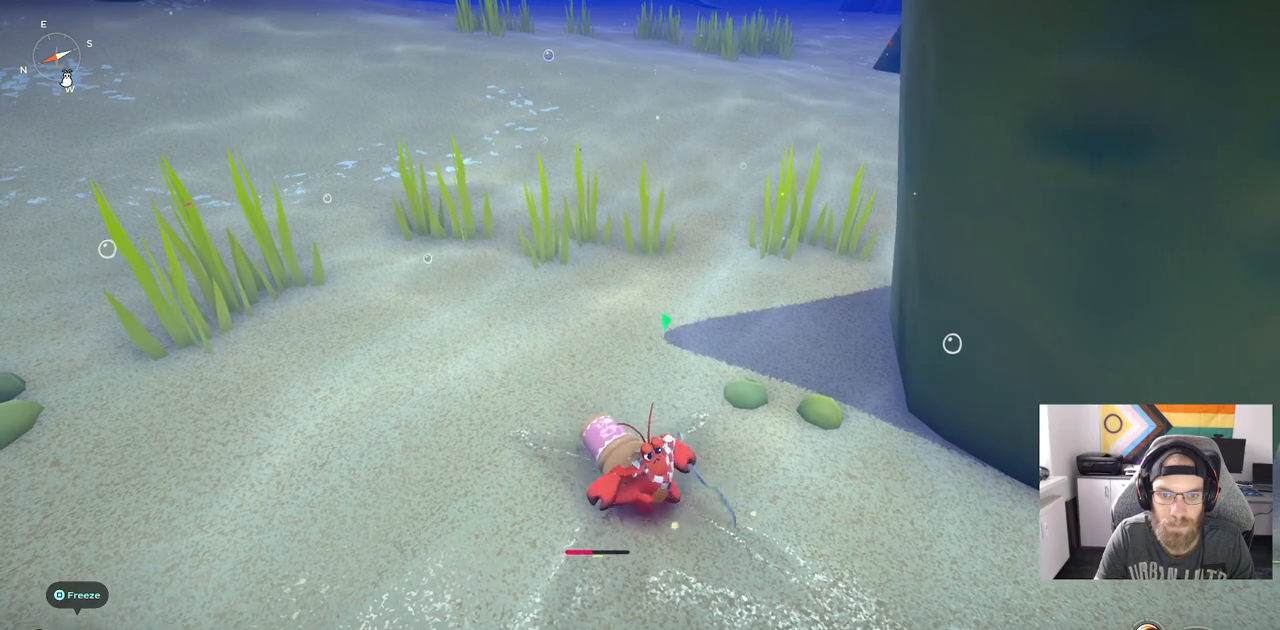
{"dt_ms": 500, "buttons": [], "left_stick": "up-left", "right_stick": "center", "events": [[350, "left_stick", "up-right"], [467, "left_stick", "up-left"]]}
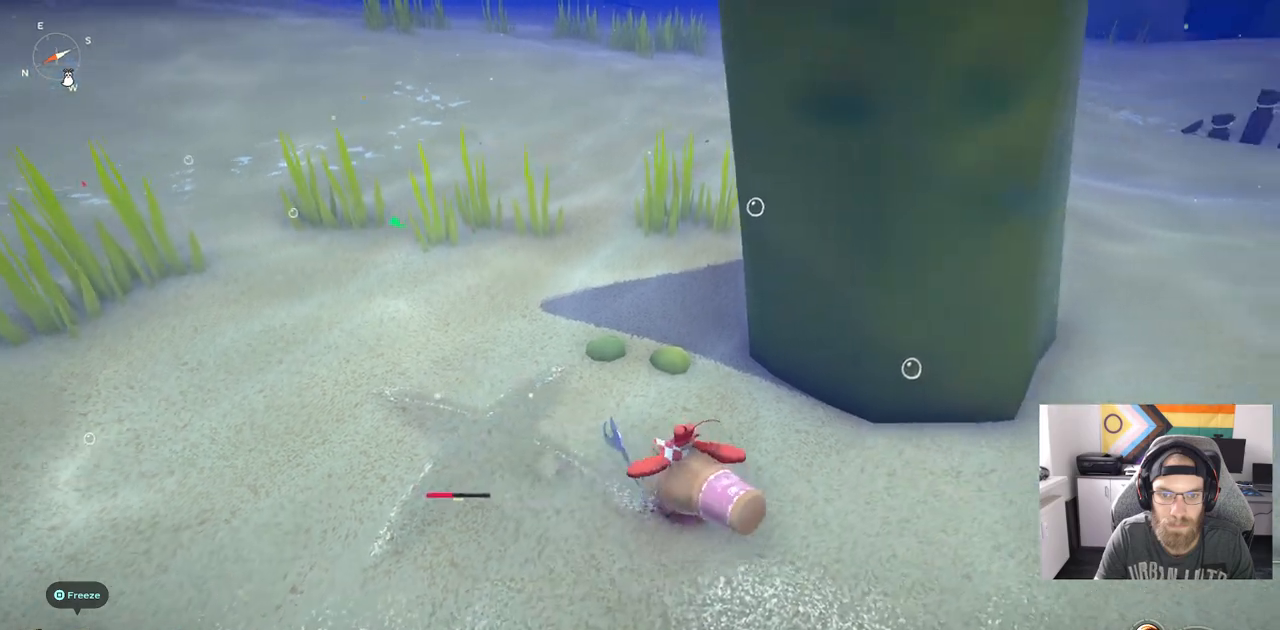
{"dt_ms": 500, "buttons": [], "left_stick": "up-left", "right_stick": "center", "events": []}
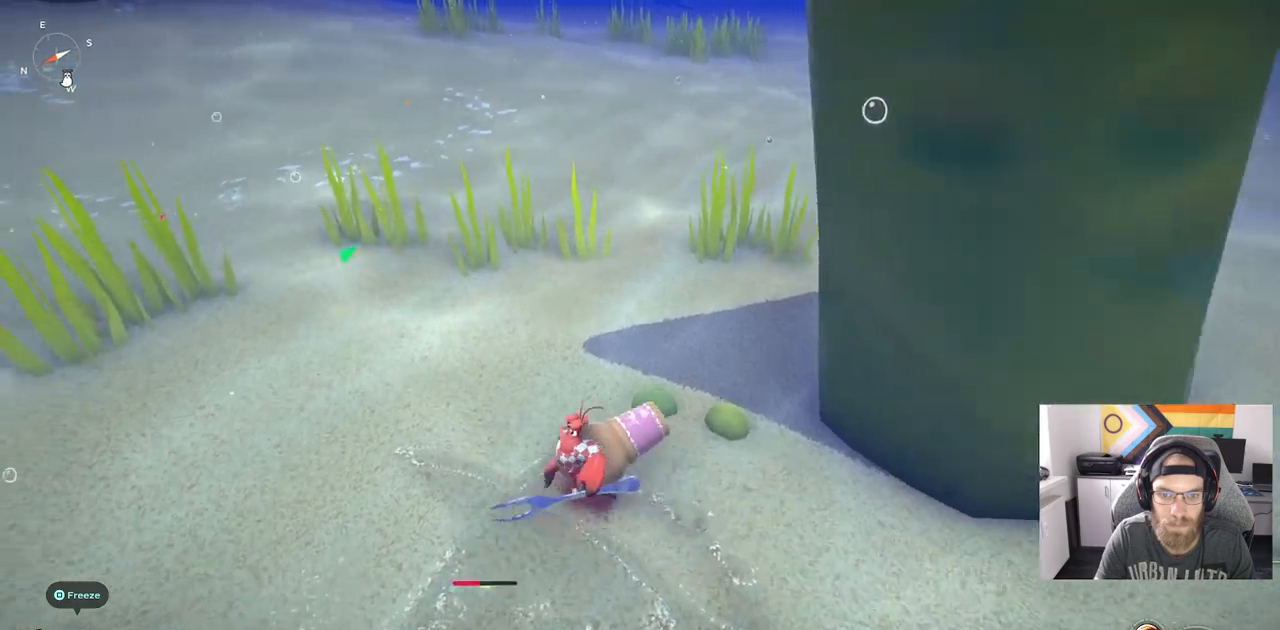
{"dt_ms": 500, "buttons": [], "left_stick": "up-left", "right_stick": "center", "events": []}
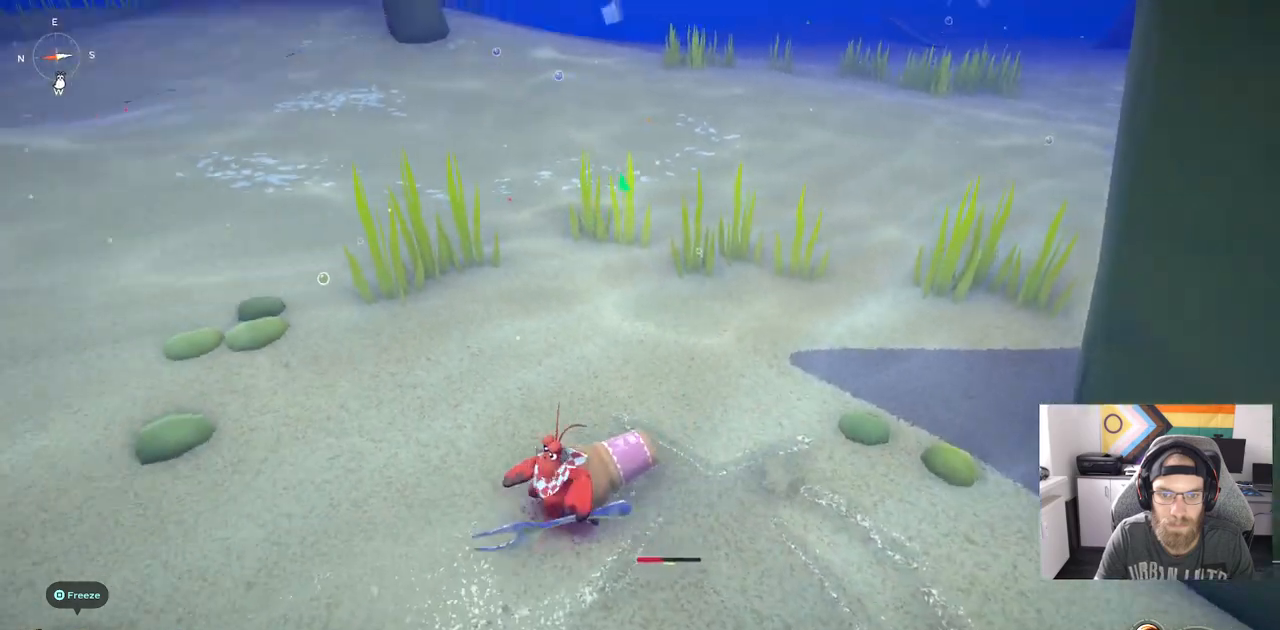
{"dt_ms": 500, "buttons": [], "left_stick": "up-left", "right_stick": "center", "events": []}
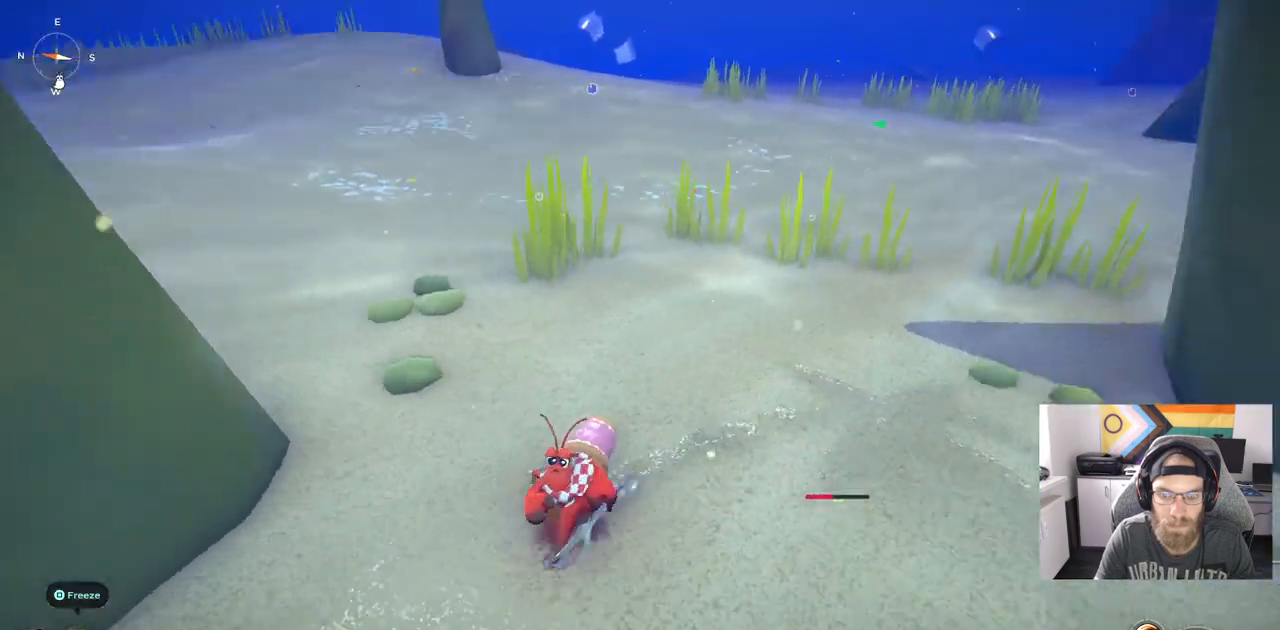
{"dt_ms": 500, "buttons": [], "left_stick": "up-right", "right_stick": "center", "events": [[67, "left_stick", "down-right"], [183, "left_stick", "up-right"]]}
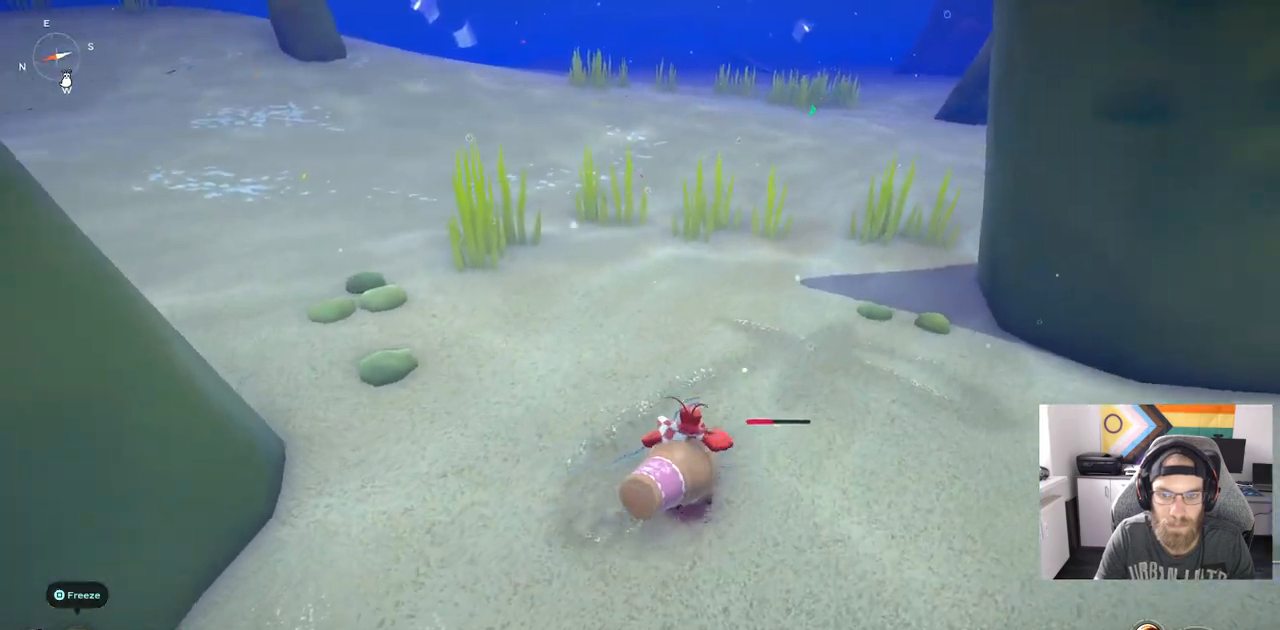
{"dt_ms": 500, "buttons": [], "left_stick": "left", "right_stick": "center", "events": [[300, "left_stick", "up"], [383, "CIRCLE", "down"], [417, "left_stick", "left"], [467, "CIRCLE", "up"]]}
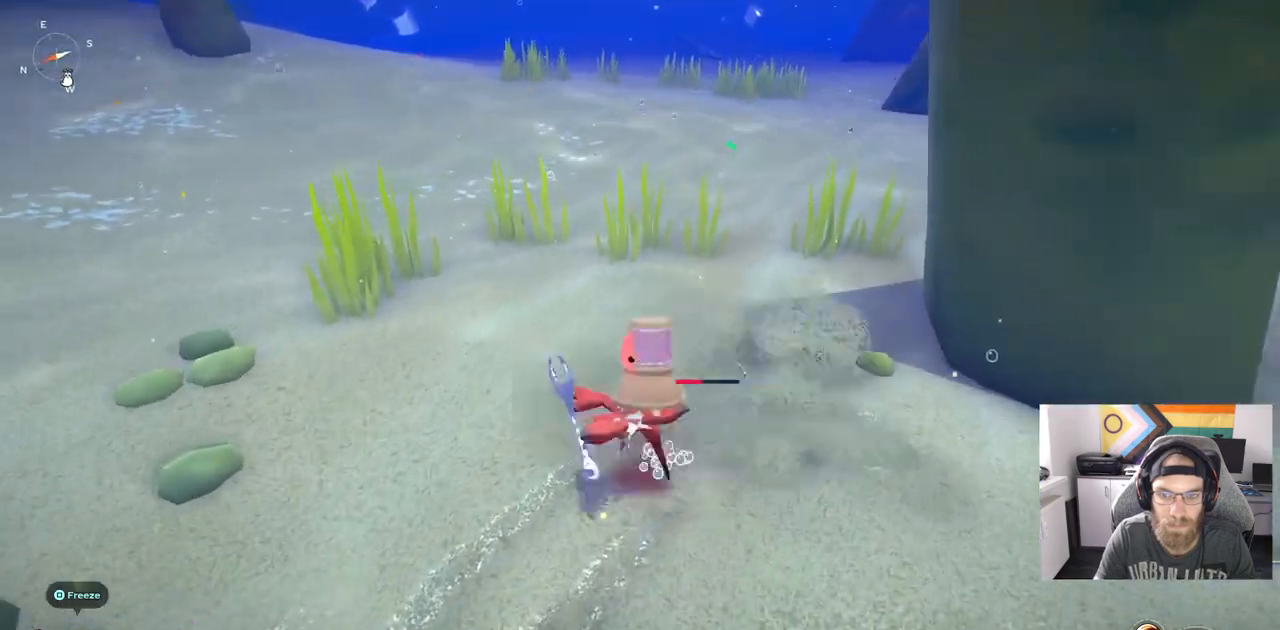
{"dt_ms": 500, "buttons": [], "left_stick": "left", "right_stick": "center", "events": []}
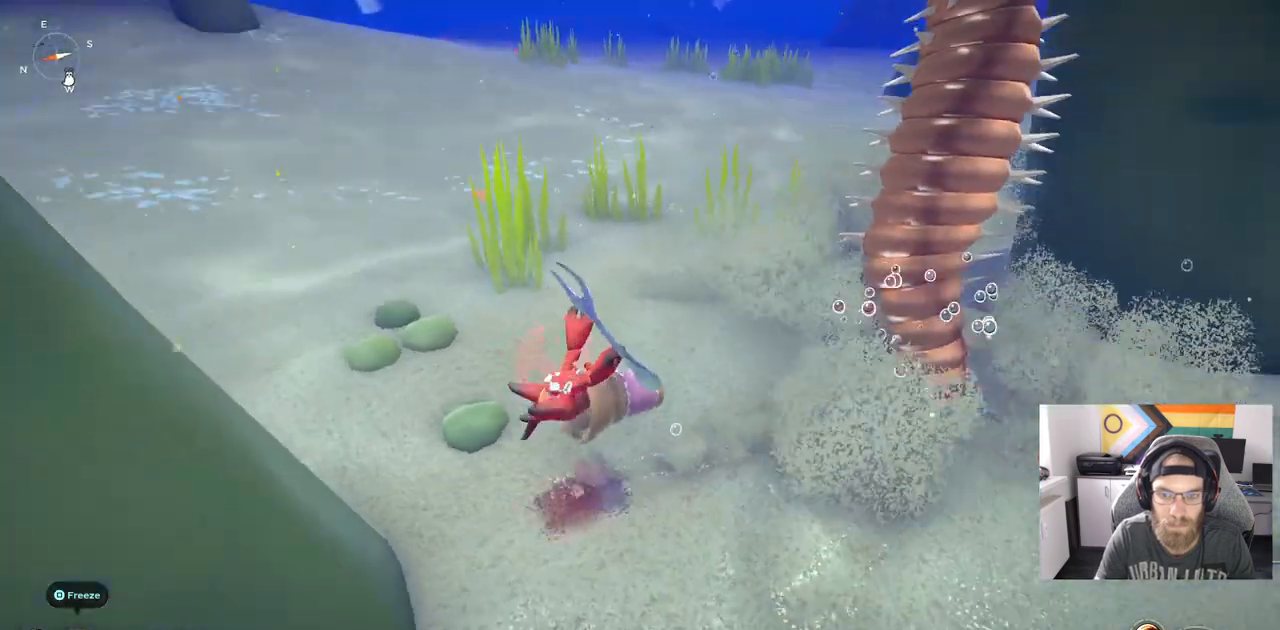
{"dt_ms": 500, "buttons": [], "left_stick": "up-right", "right_stick": "center", "events": [[233, "left_stick", "up-right"]]}